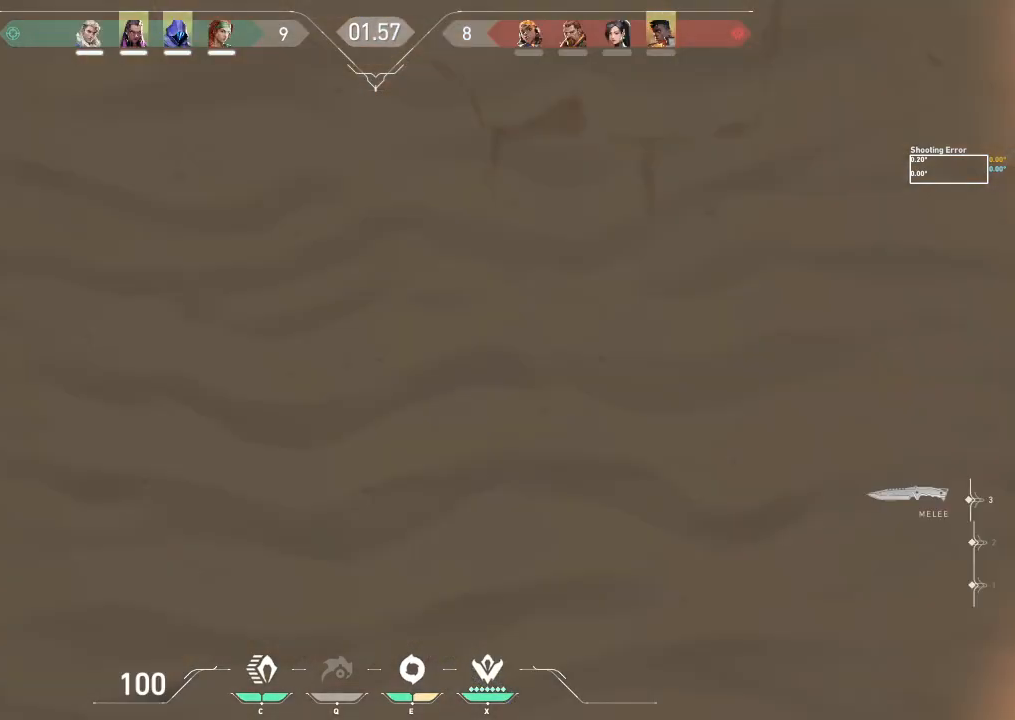
Gameplay with keyboard; each line is a JSON object with the keys held at the frame after it. "events" lists presses ("down") and releases ("up") of "a", "ctrl", "d", "e", "f", "q", "r", "s", "shift", "space", "tab" and "w" between this image and that frame as [ms after this image, input, new state], when the widget could be followed in between. No other keys are recorded. Mouse input is not recorded.
{"keys": [], "events": []}
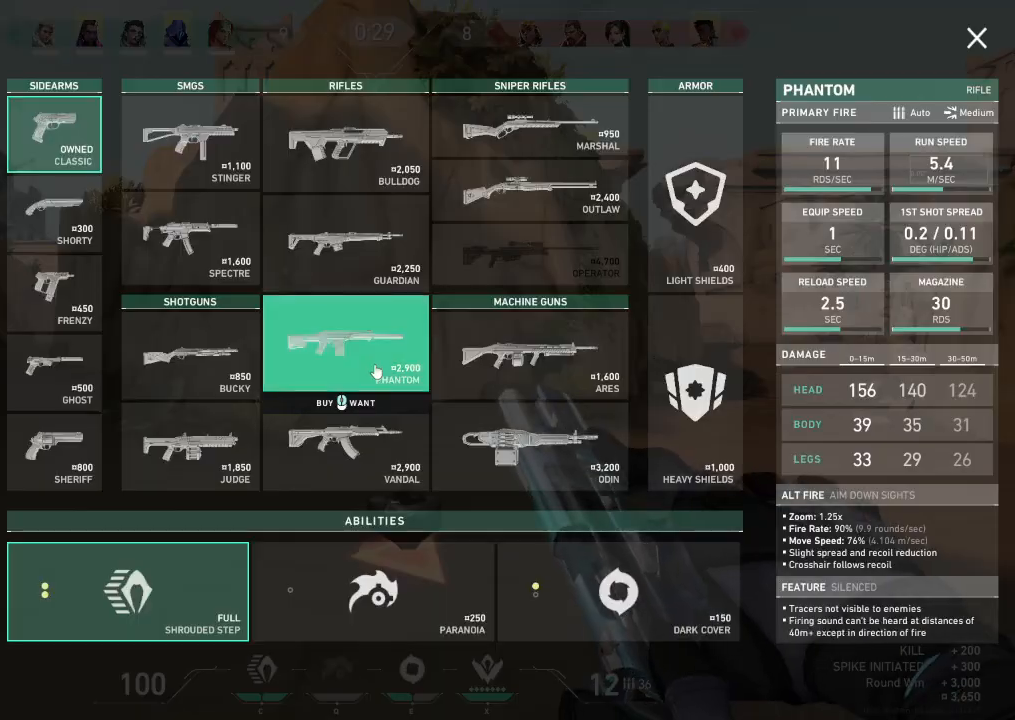
{"keys": [], "events": []}
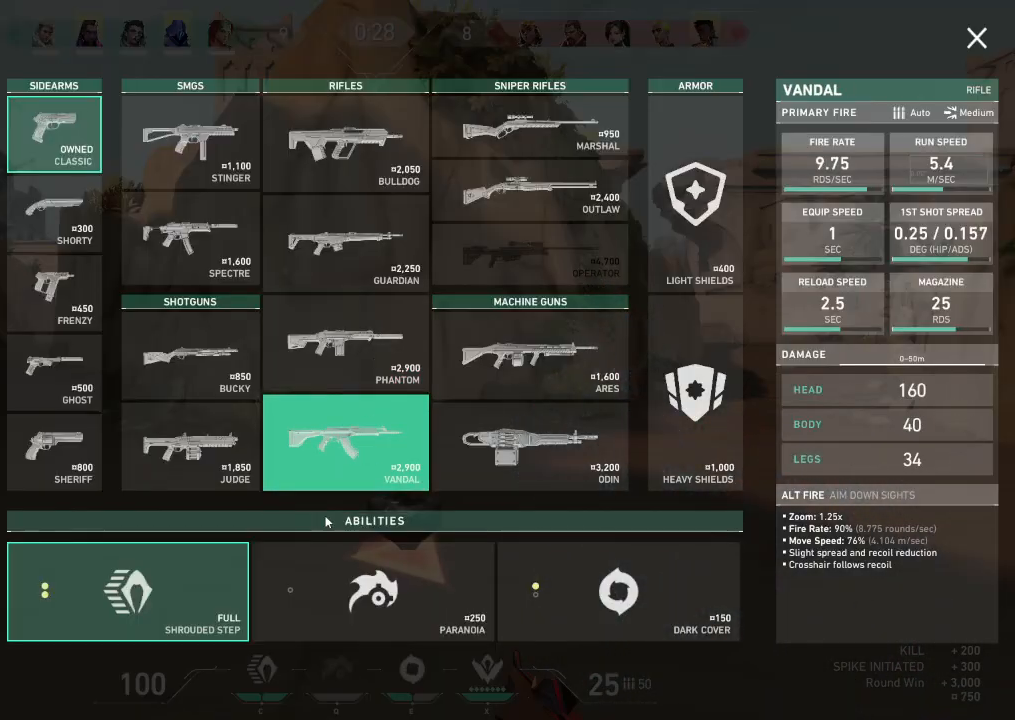
{"keys": [], "events": []}
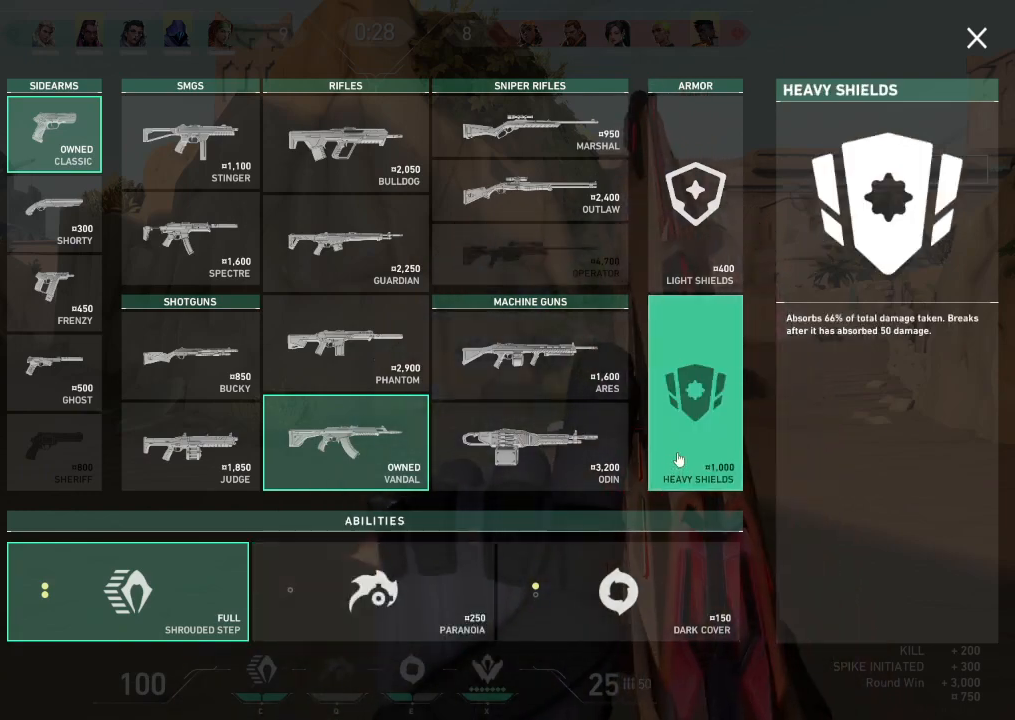
{"keys": [], "events": []}
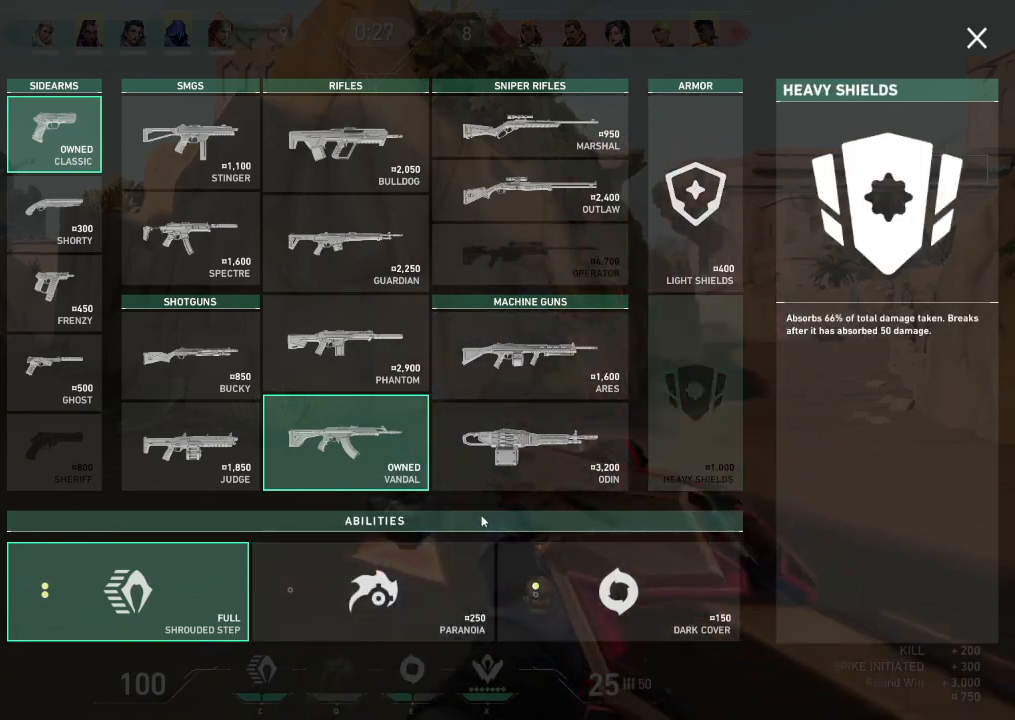
{"keys": [], "events": []}
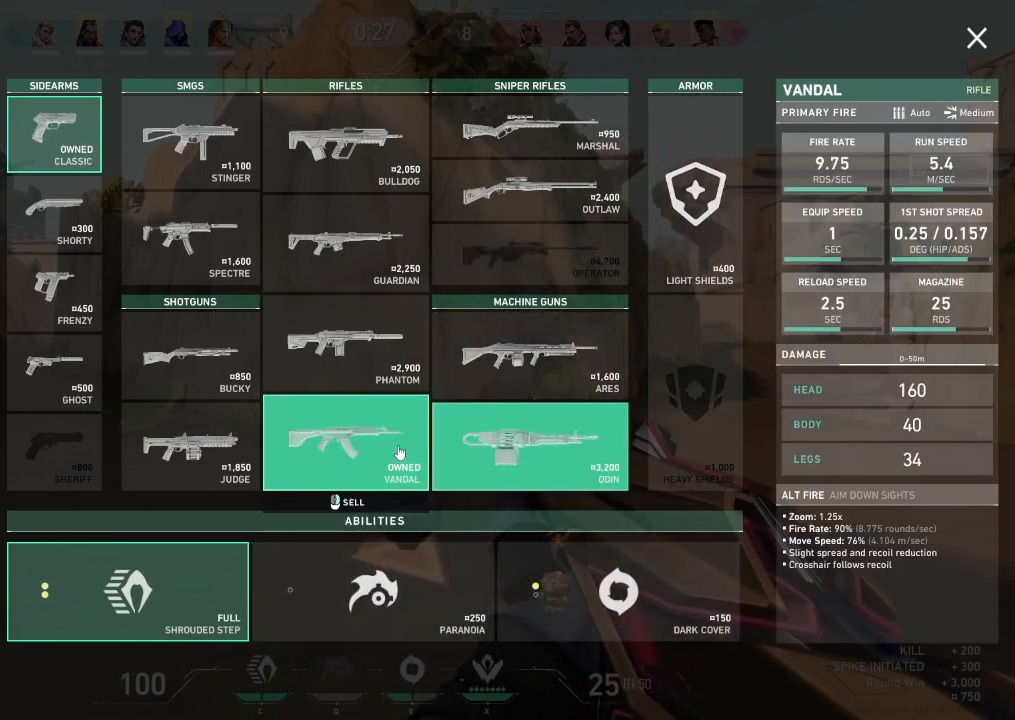
{"keys": ["w"], "events": [[483, "w", "down"]]}
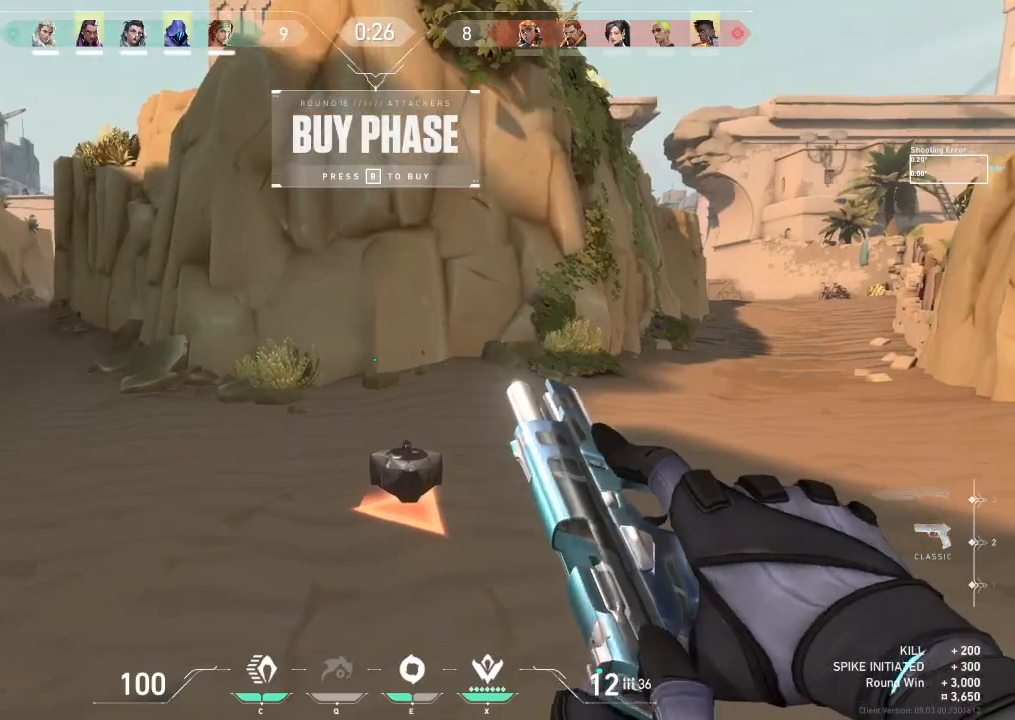
{"keys": ["w"], "events": [[167, "a", "down"], [417, "a", "up"]]}
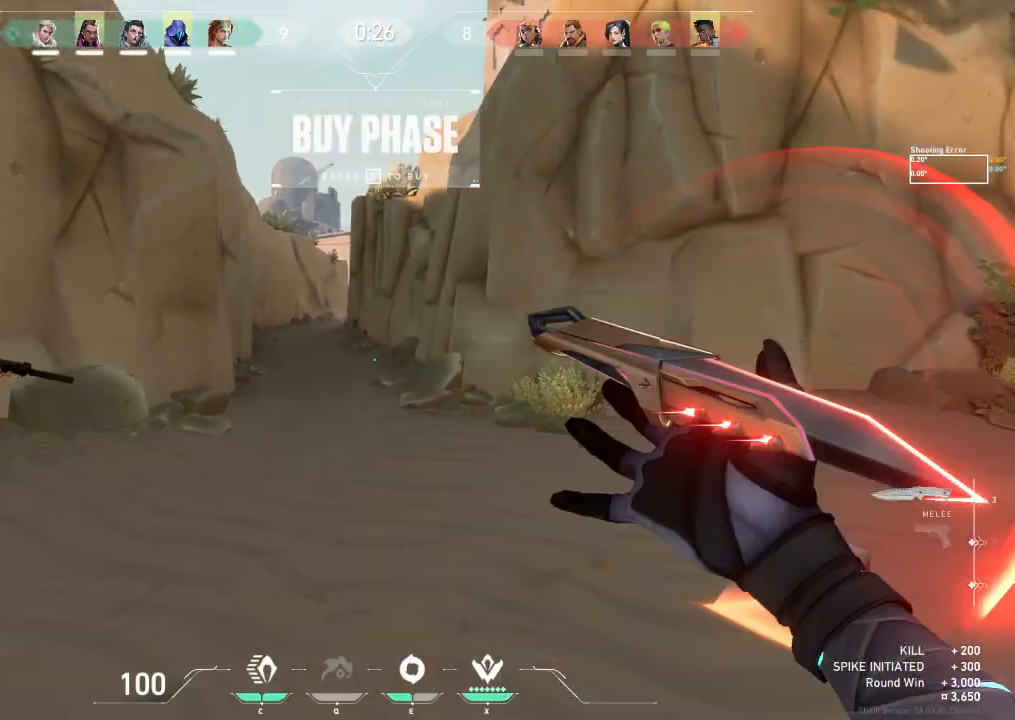
{"keys": ["w"], "events": [[50, "shift", "down"], [350, "shift", "up"]]}
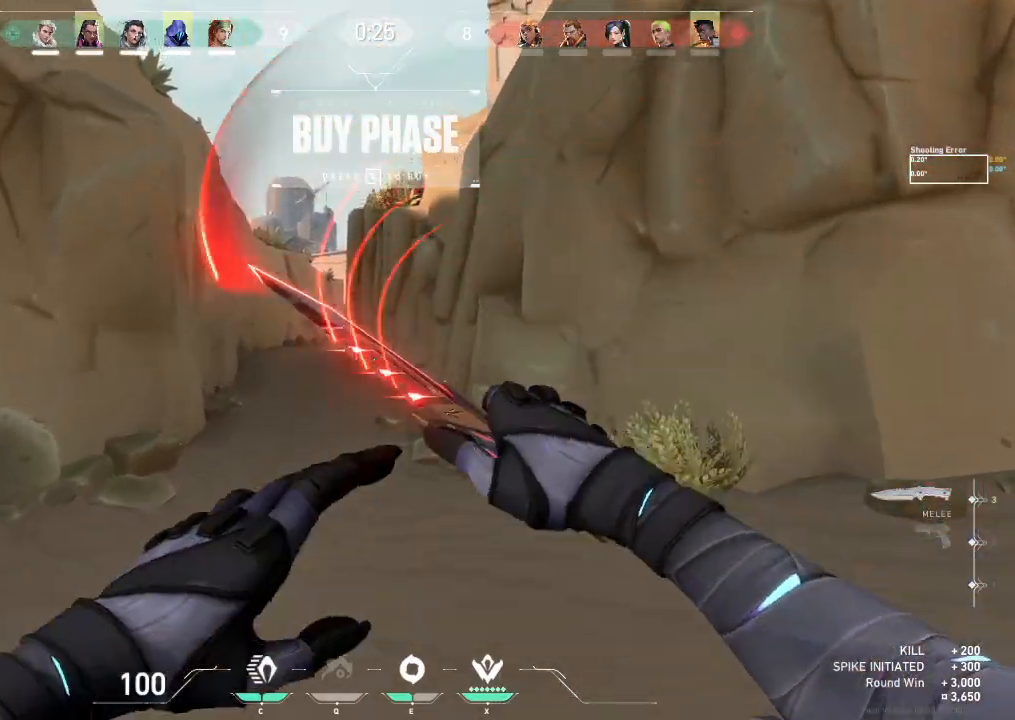
{"keys": ["w"], "events": []}
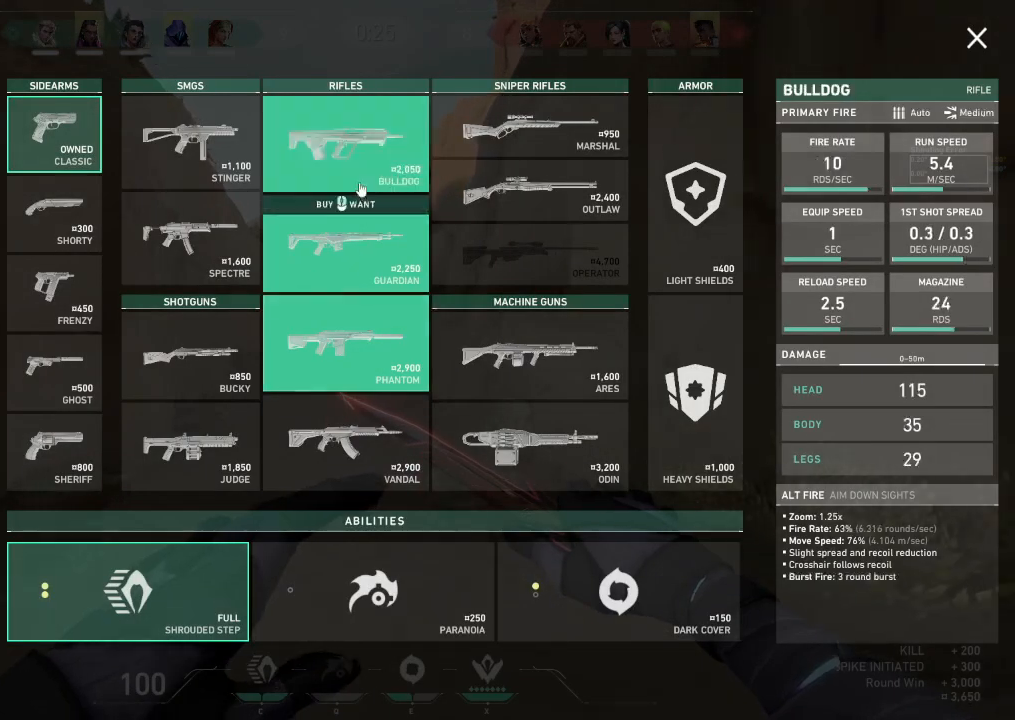
{"keys": ["w"], "events": [[83, "a", "down"], [300, "a", "up"]]}
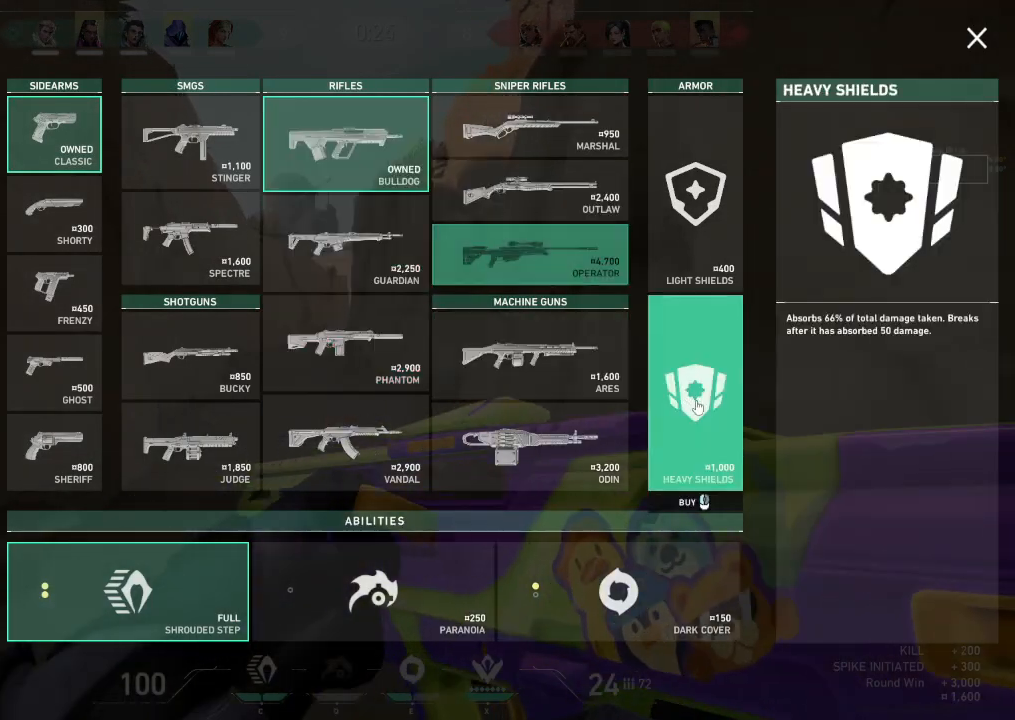
{"keys": ["w"], "events": []}
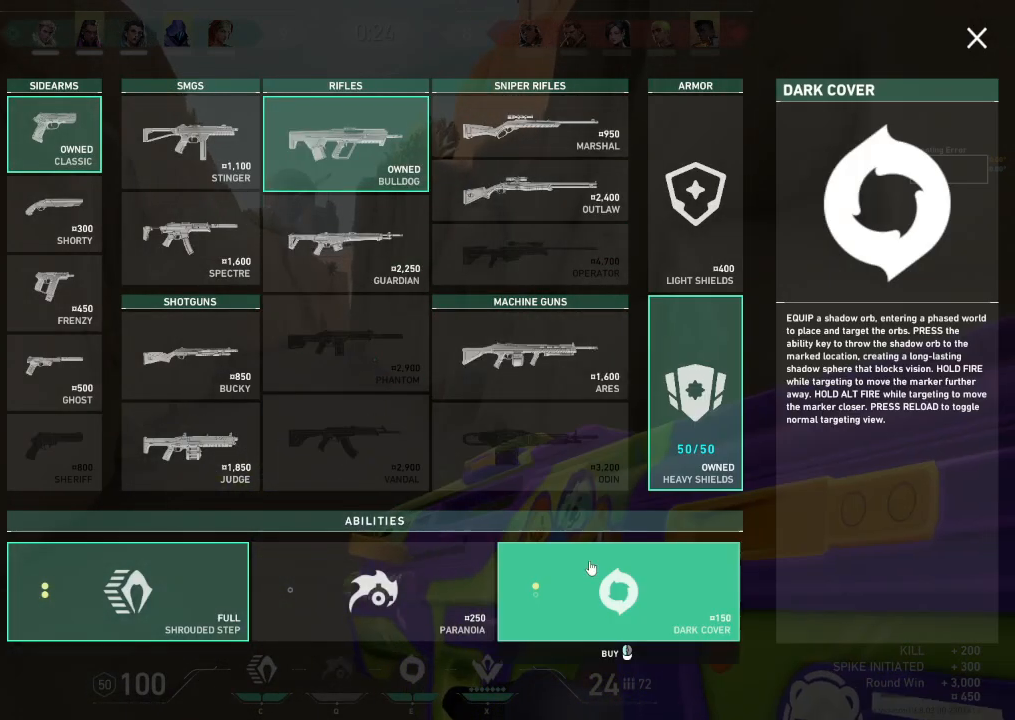
{"keys": ["w"], "events": []}
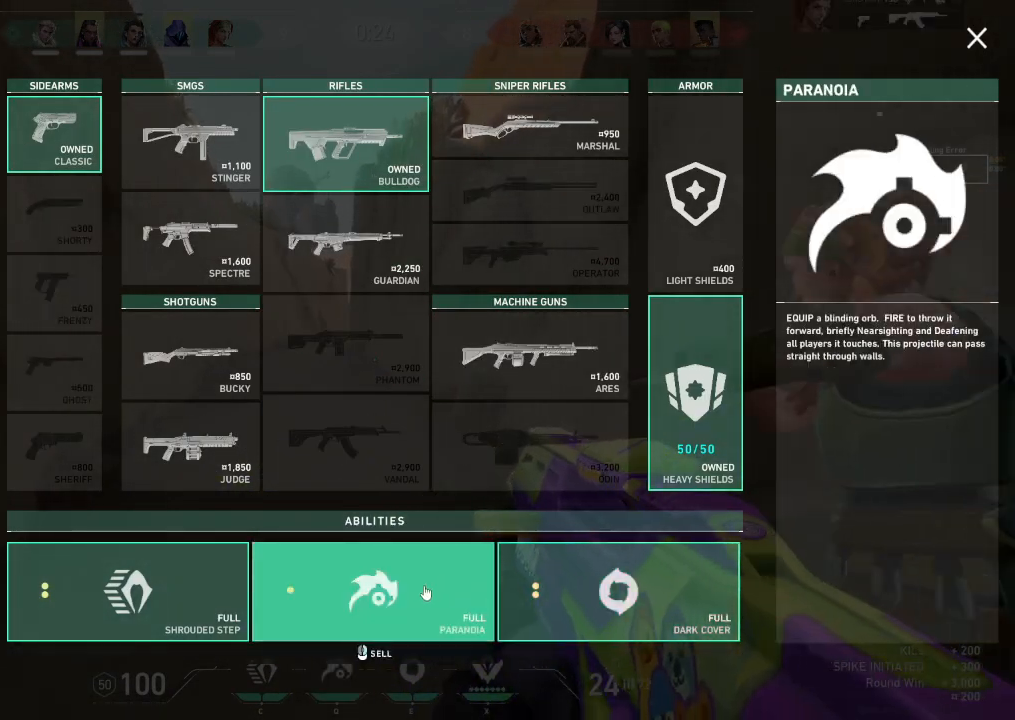
{"keys": ["shift", "w"], "events": [[367, "shift", "down"]]}
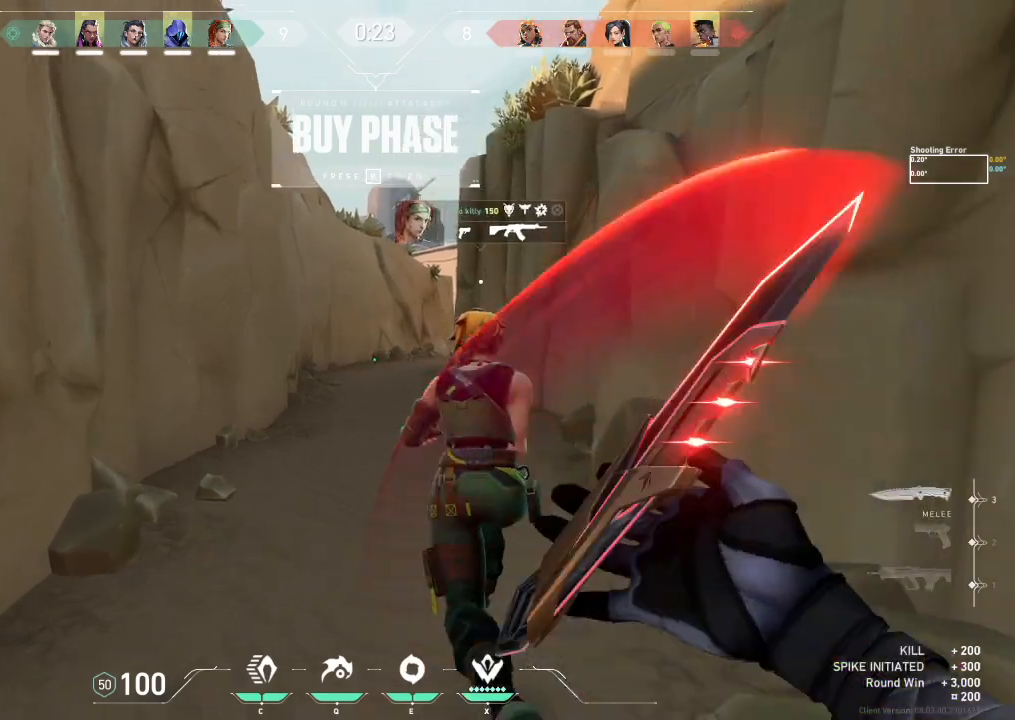
{"keys": ["tab", "w"], "events": [[33, "shift", "up"], [133, "tab", "down"]]}
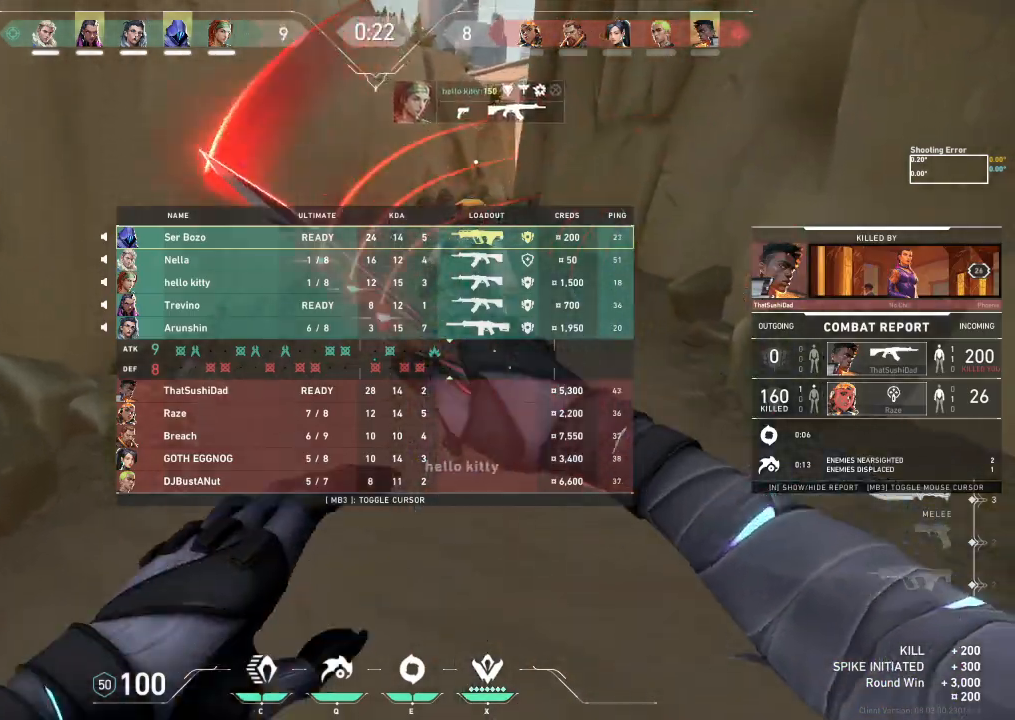
{"keys": ["tab", "w"], "events": []}
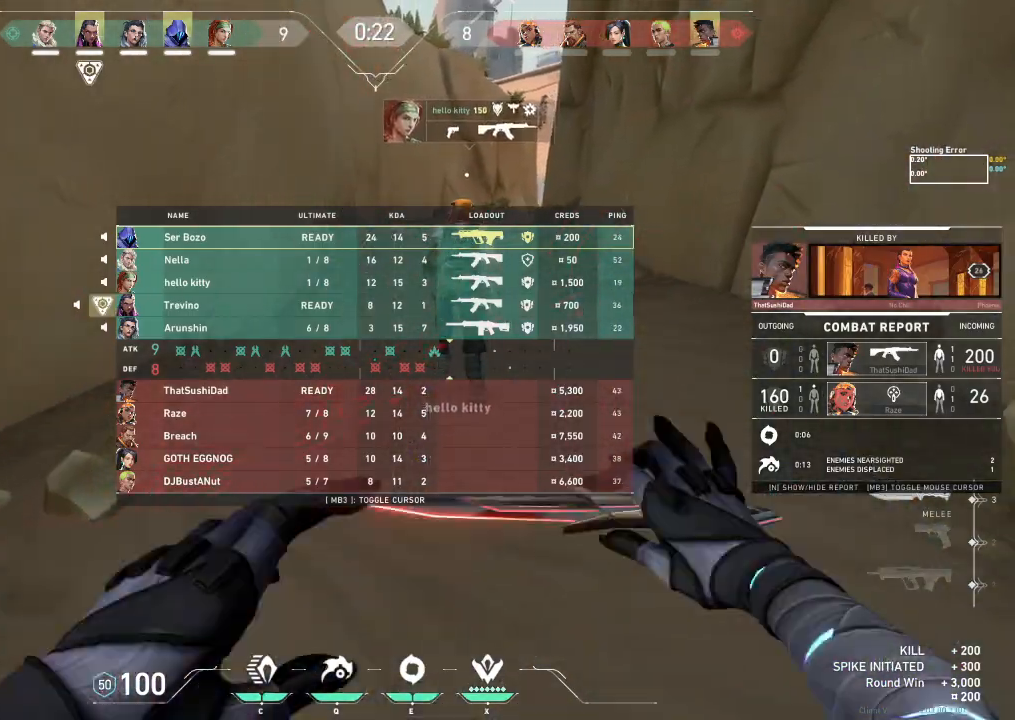
{"keys": ["tab", "w"], "events": []}
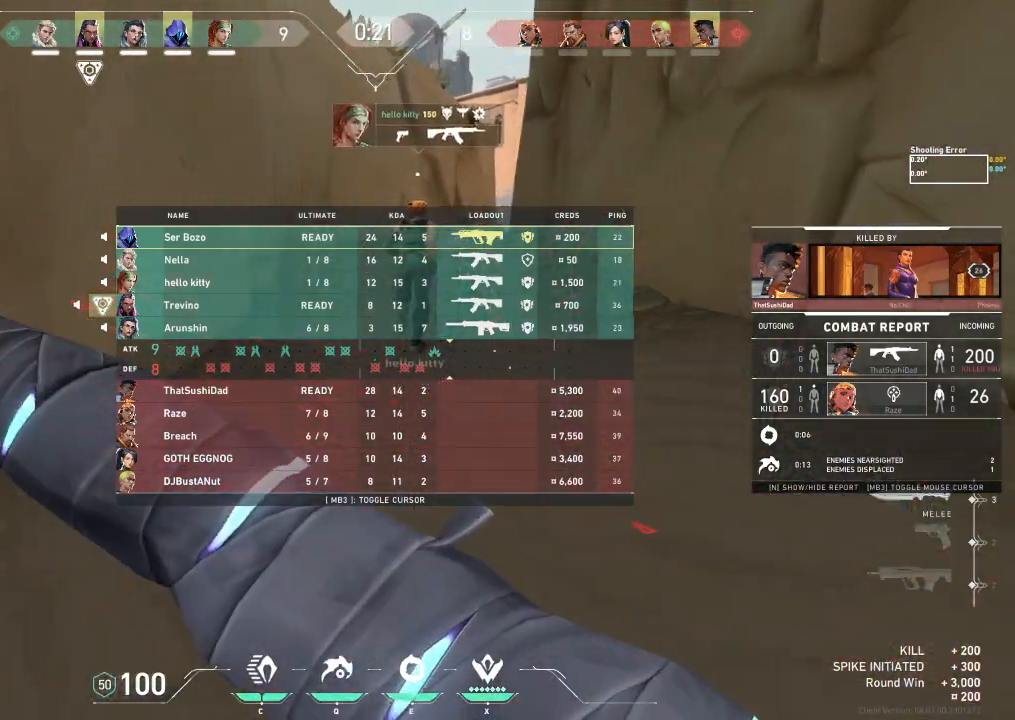
{"keys": ["tab", "w"], "events": []}
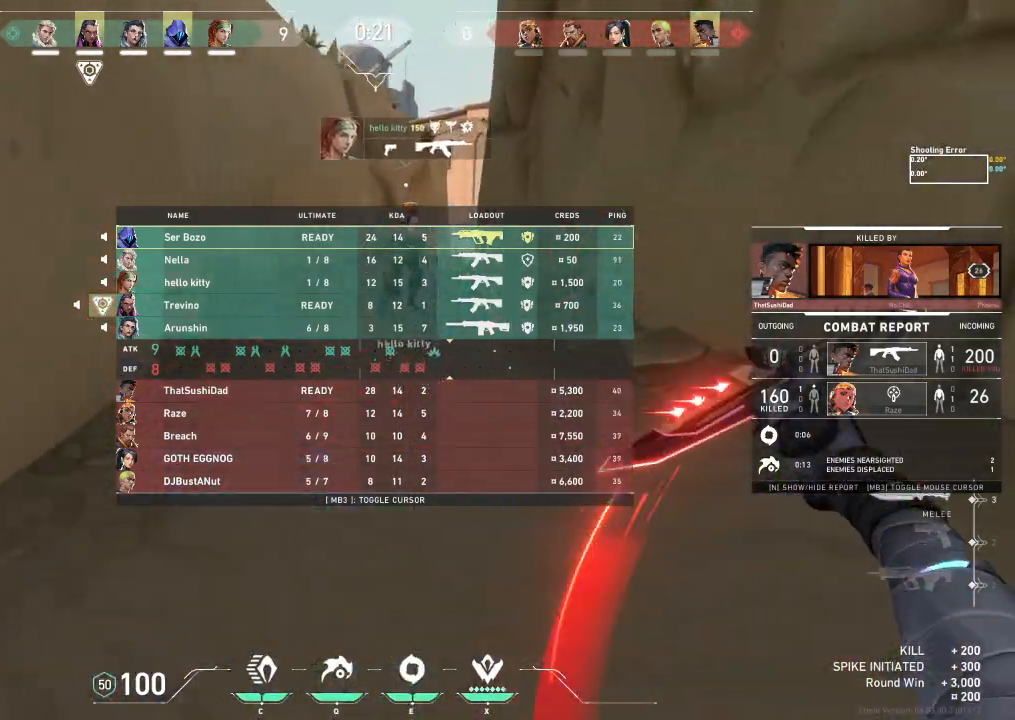
{"keys": ["shift", "w"], "events": [[33, "tab", "up"], [217, "shift", "down"]]}
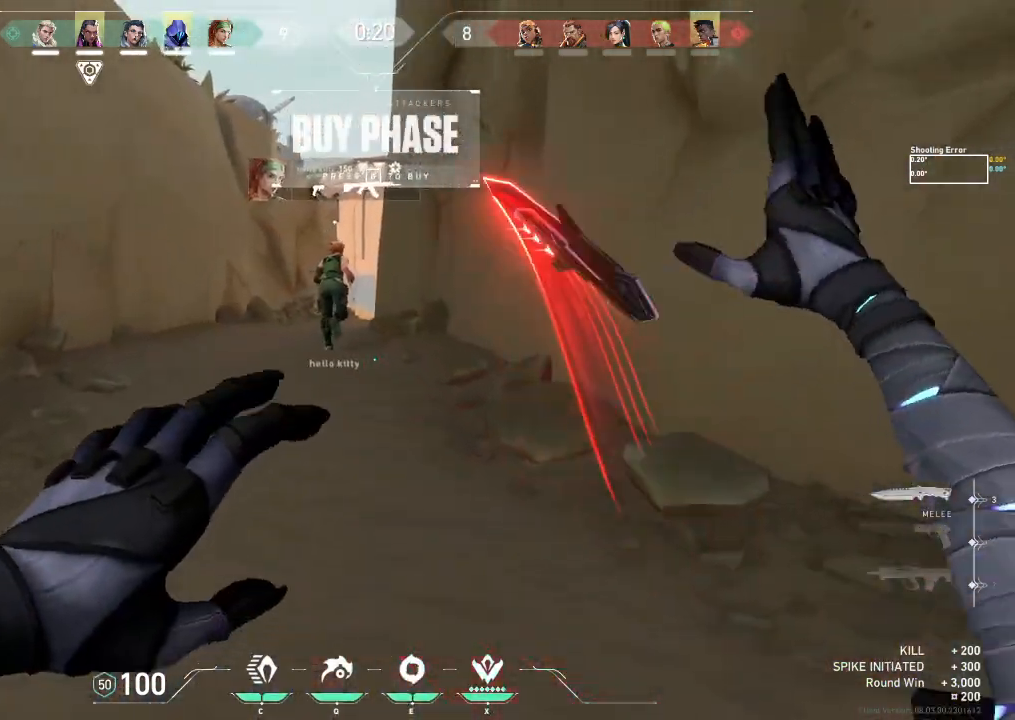
{"keys": ["shift", "w"], "events": []}
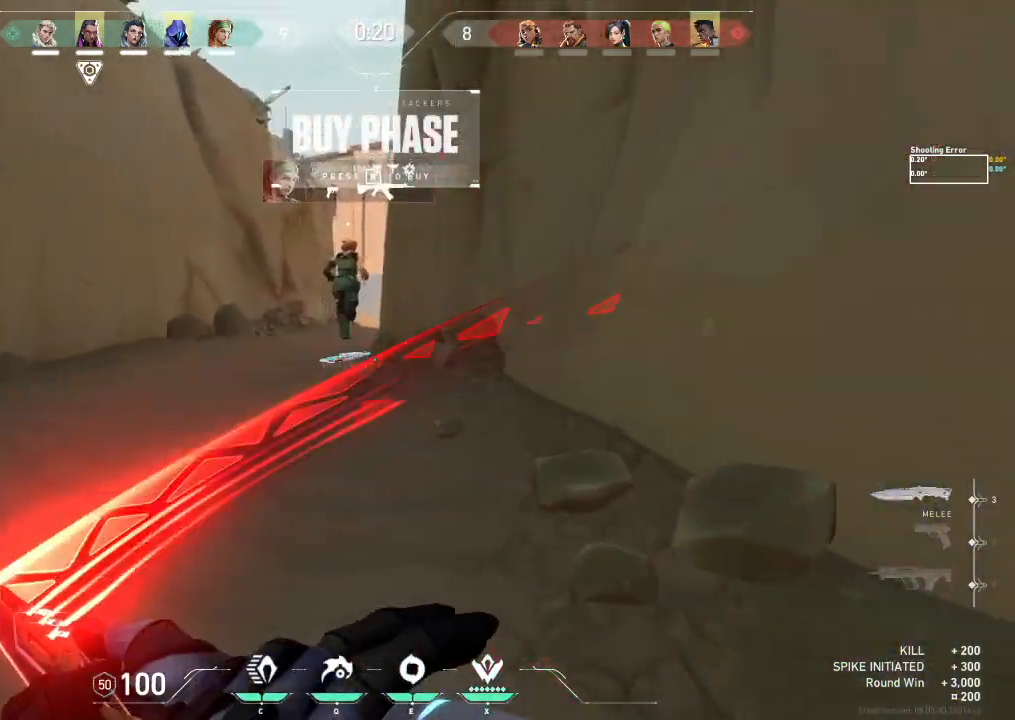
{"keys": ["shift", "w"], "events": []}
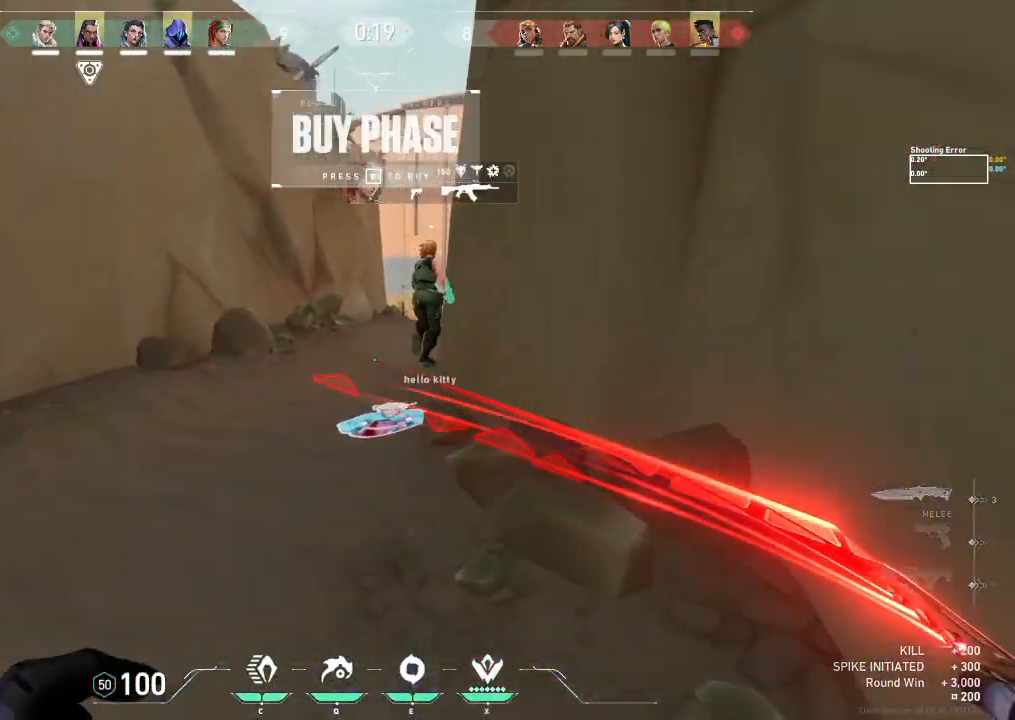
{"keys": ["shift", "w"], "events": []}
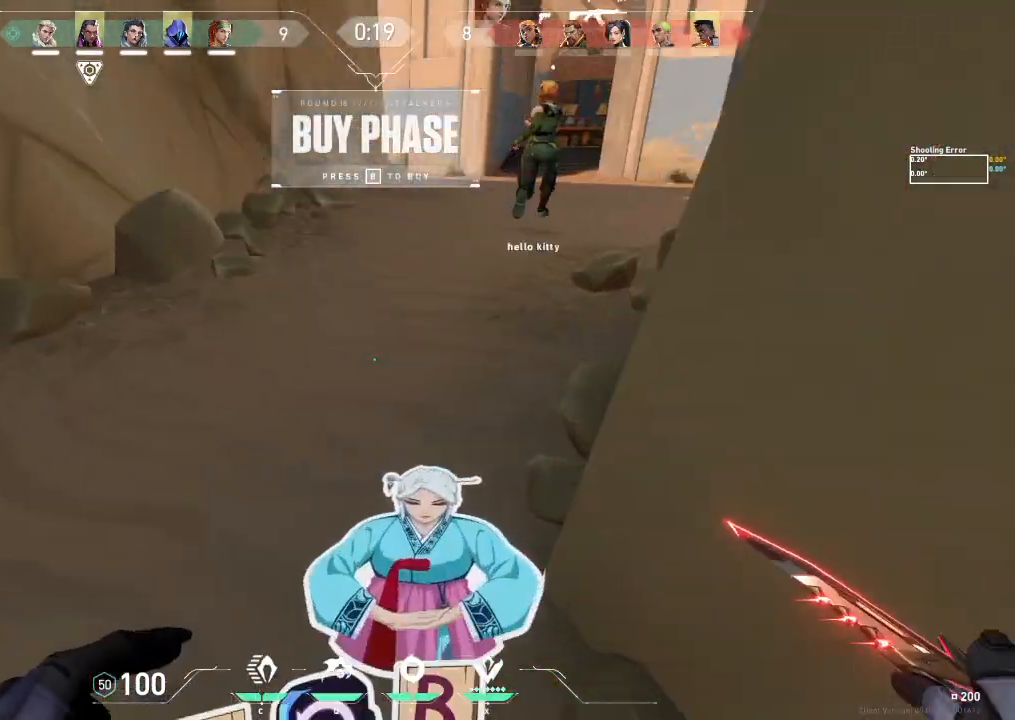
{"keys": ["shift", "w"], "events": []}
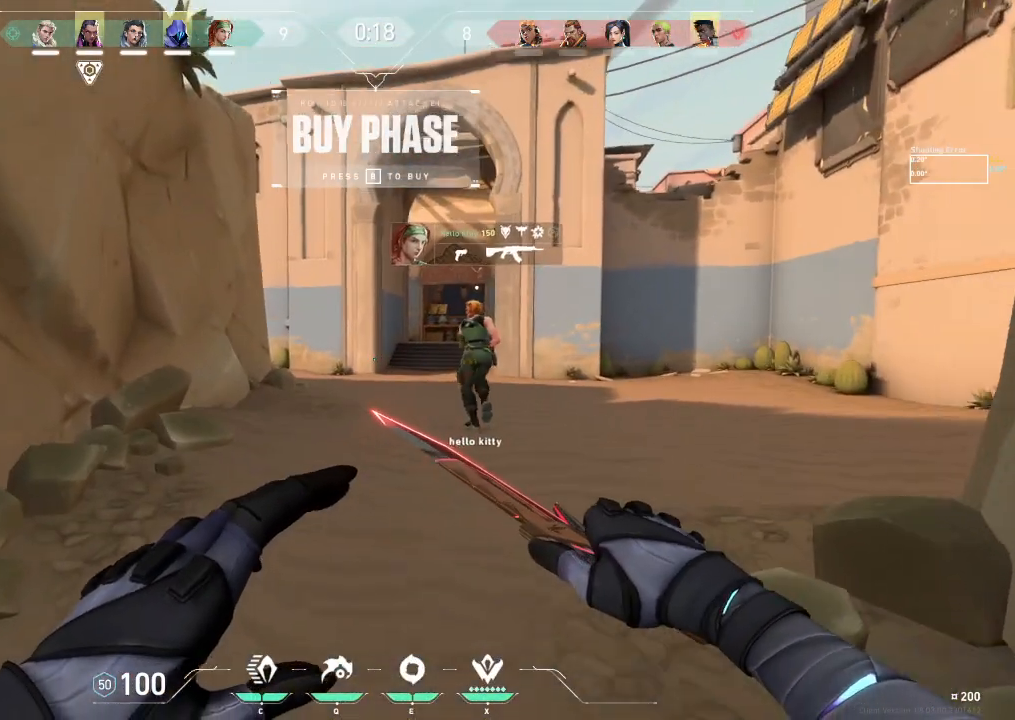
{"keys": ["shift", "w"], "events": []}
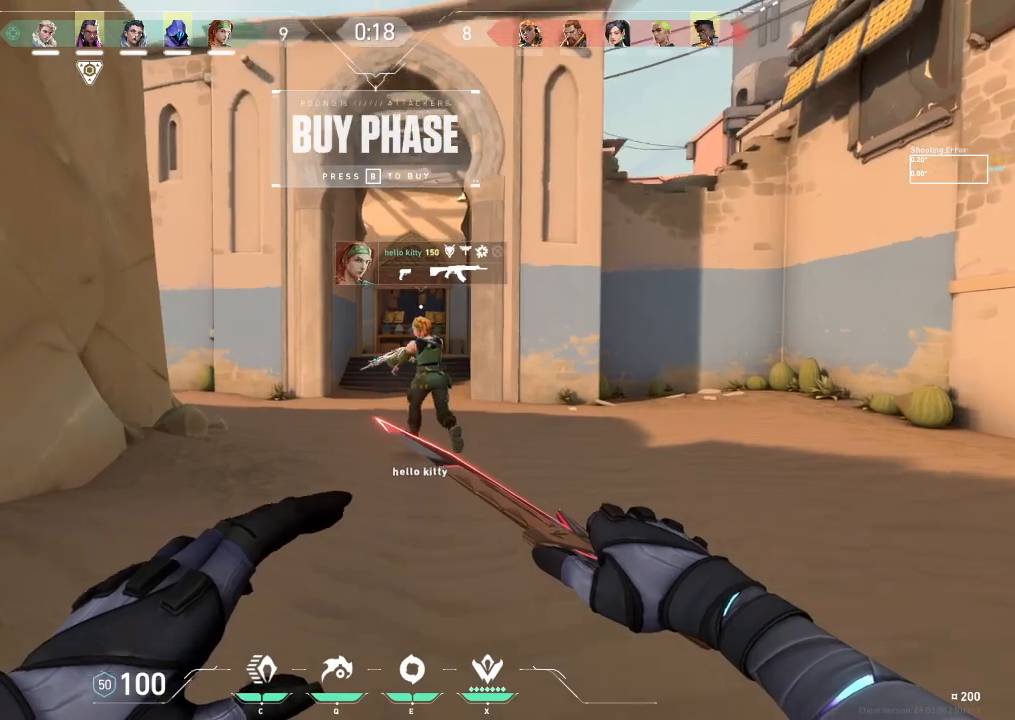
{"keys": ["shift", "w"], "events": []}
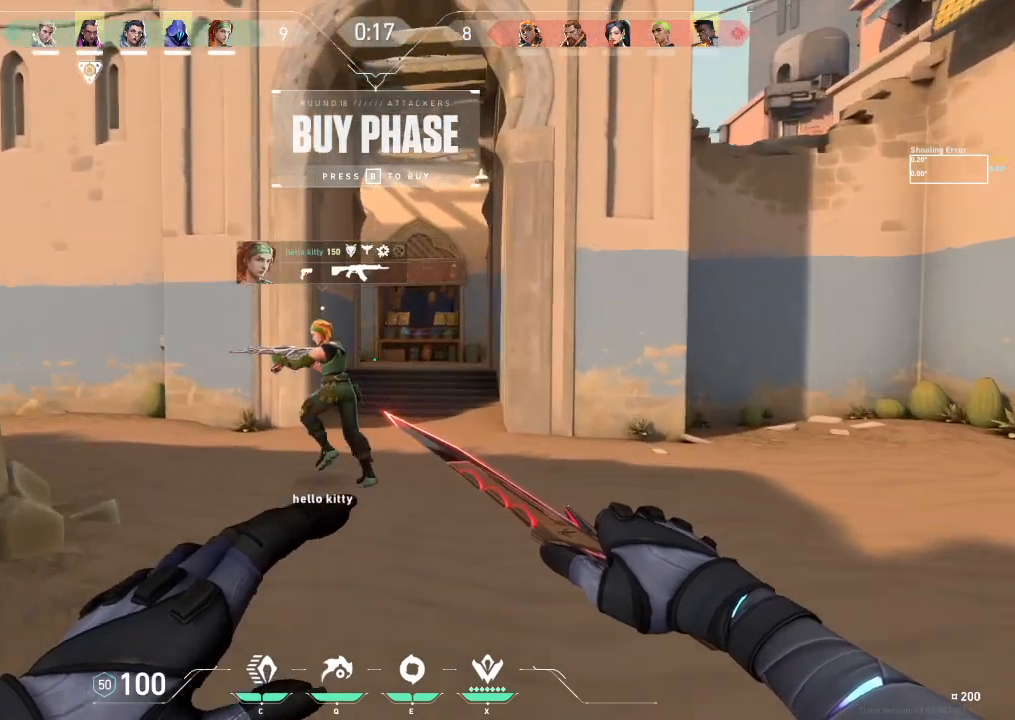
{"keys": ["w"], "events": [[200, "space", "down"], [283, "shift", "up"], [317, "space", "up"]]}
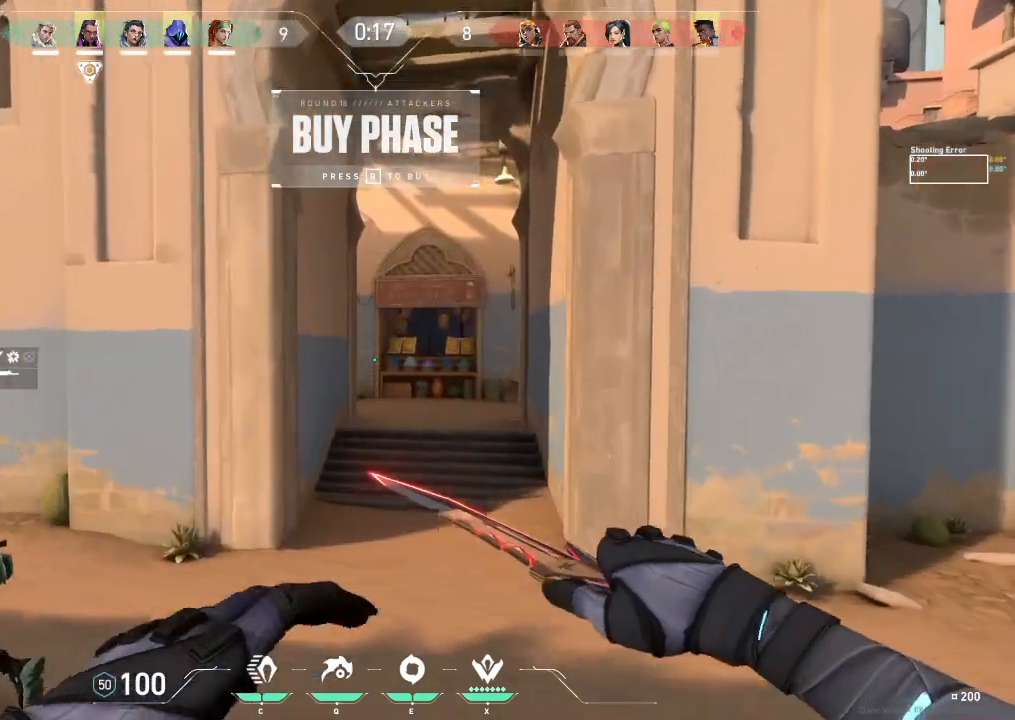
{"keys": ["w"], "events": [[400, "space", "down"], [500, "space", "up"]]}